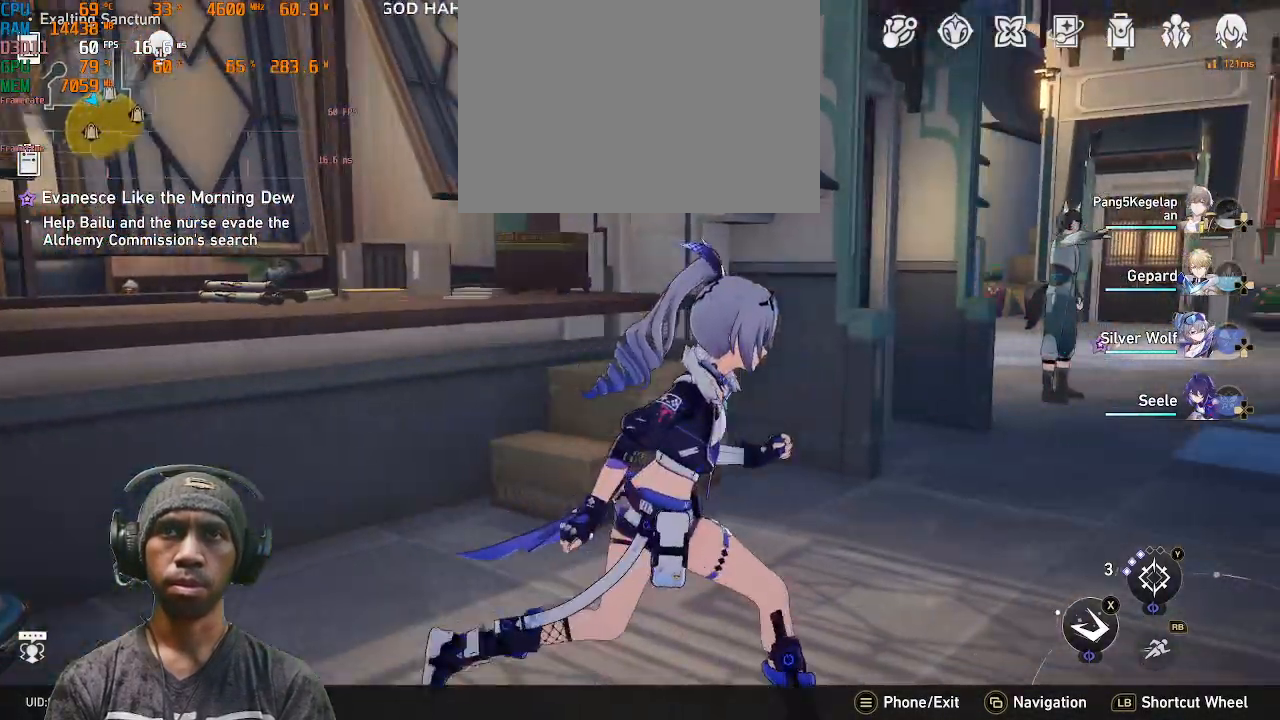
Gameplay with a controller (PlayStation layout); each line is a JSON object with the inputs held at the frame after it. "events" lists button and stick changes between this image and that frame as [ms after this image, input, new state], when the widget could be followed in between. Not read: L3 R3.
{"buttons": ["R2"], "left_stick": "center", "right_stick": "center", "events": [[117, "right_stick", "right"], [317, "left_stick", "center"], [483, "right_stick", "center"]]}
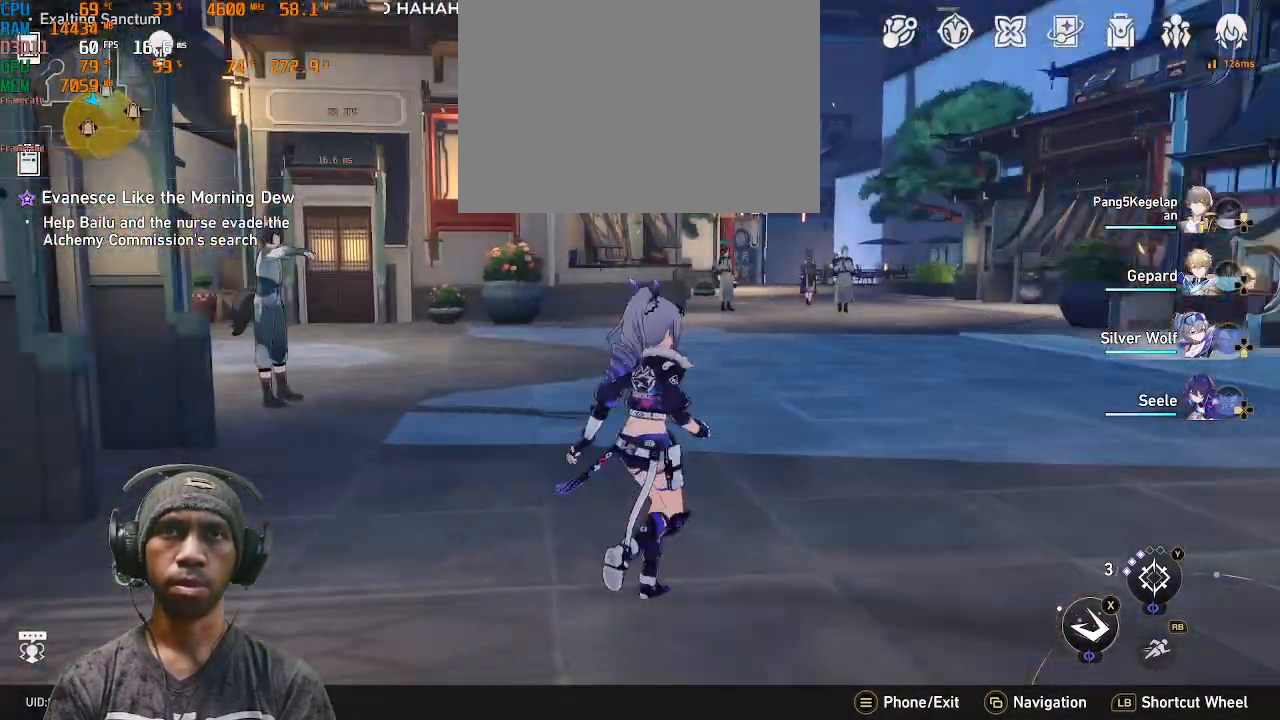
{"buttons": ["R2"], "left_stick": "center", "right_stick": "center", "events": []}
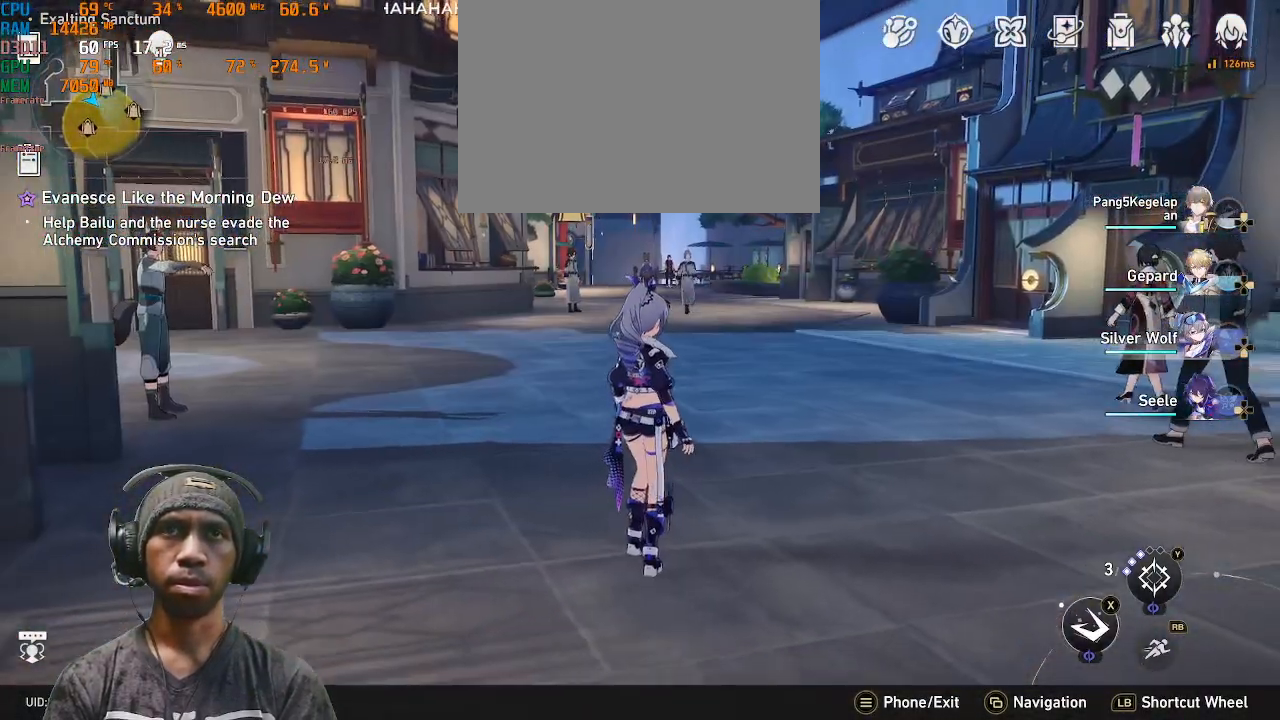
{"buttons": ["R2"], "left_stick": "center", "right_stick": "right", "events": [[433, "right_stick", "right"]]}
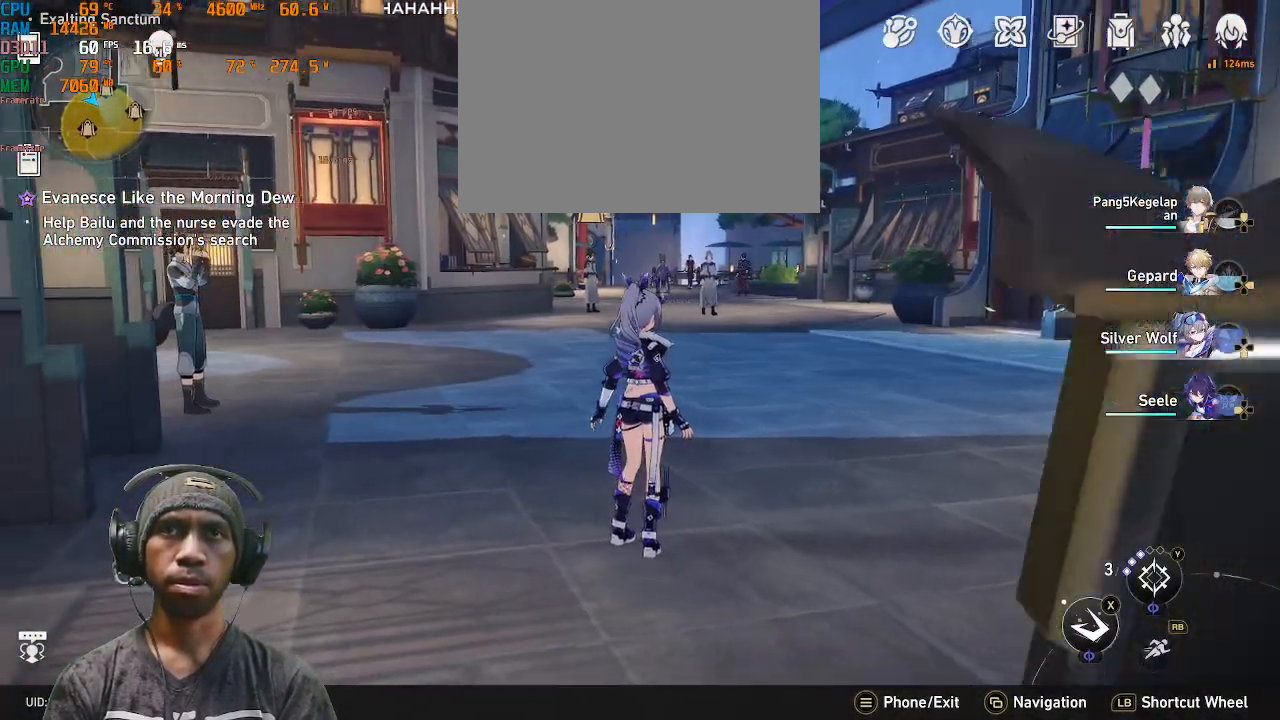
{"buttons": ["R2"], "left_stick": "center", "right_stick": "center", "events": [[50, "right_stick", "left"], [200, "right_stick", "center"]]}
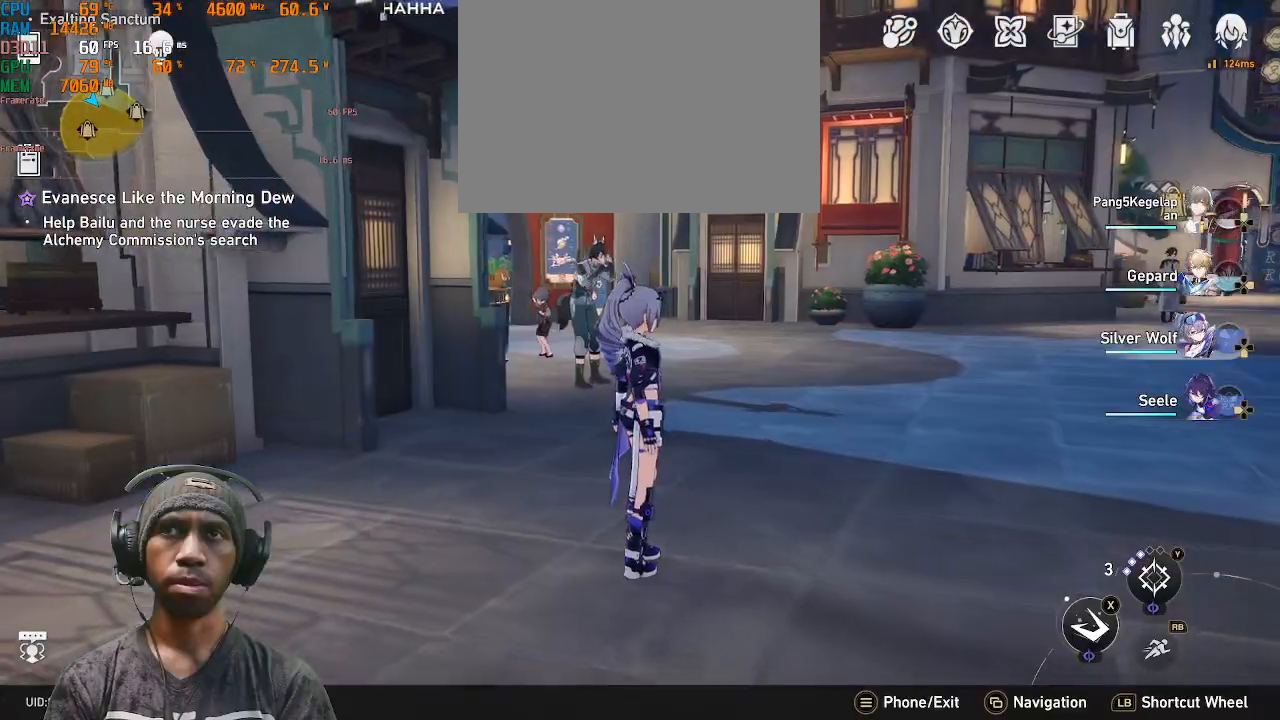
{"buttons": ["R2"], "left_stick": "up-right", "right_stick": "right", "events": [[150, "left_stick", "up-right"], [183, "L2", "down"], [250, "L2", "up"], [417, "right_stick", "right"]]}
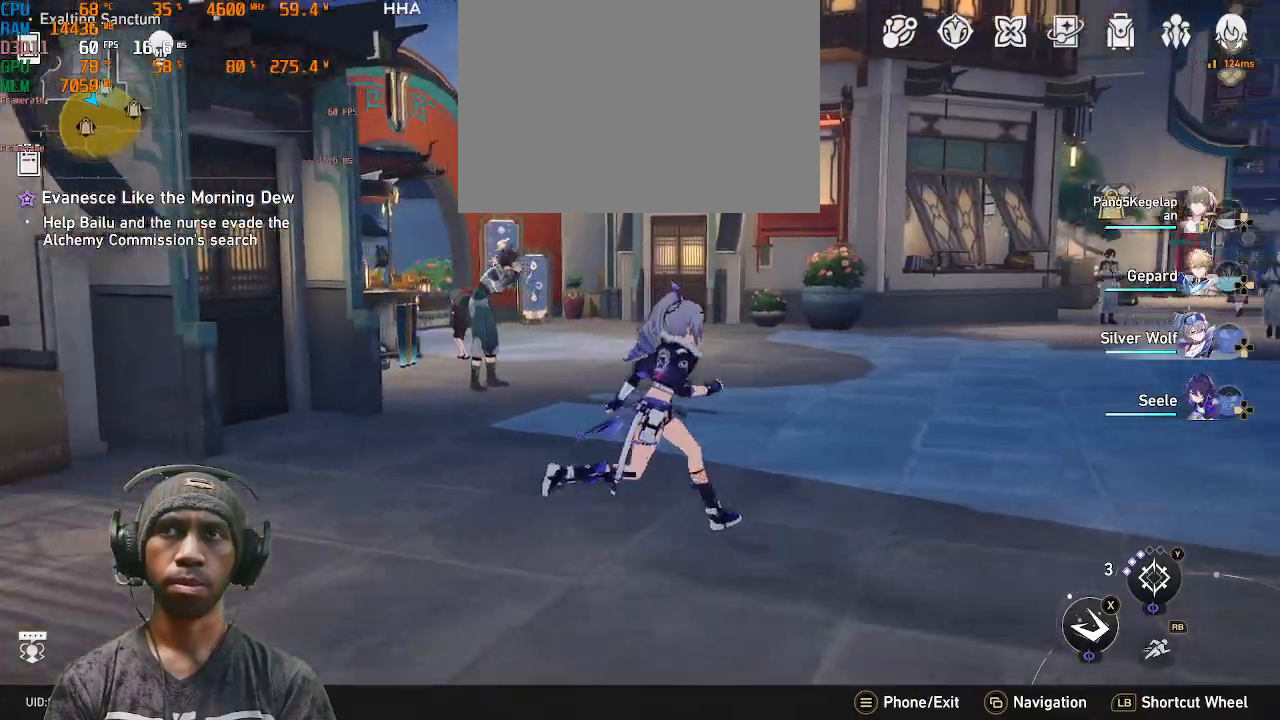
{"buttons": ["R2"], "left_stick": "center", "right_stick": "right", "events": [[267, "left_stick", "center"]]}
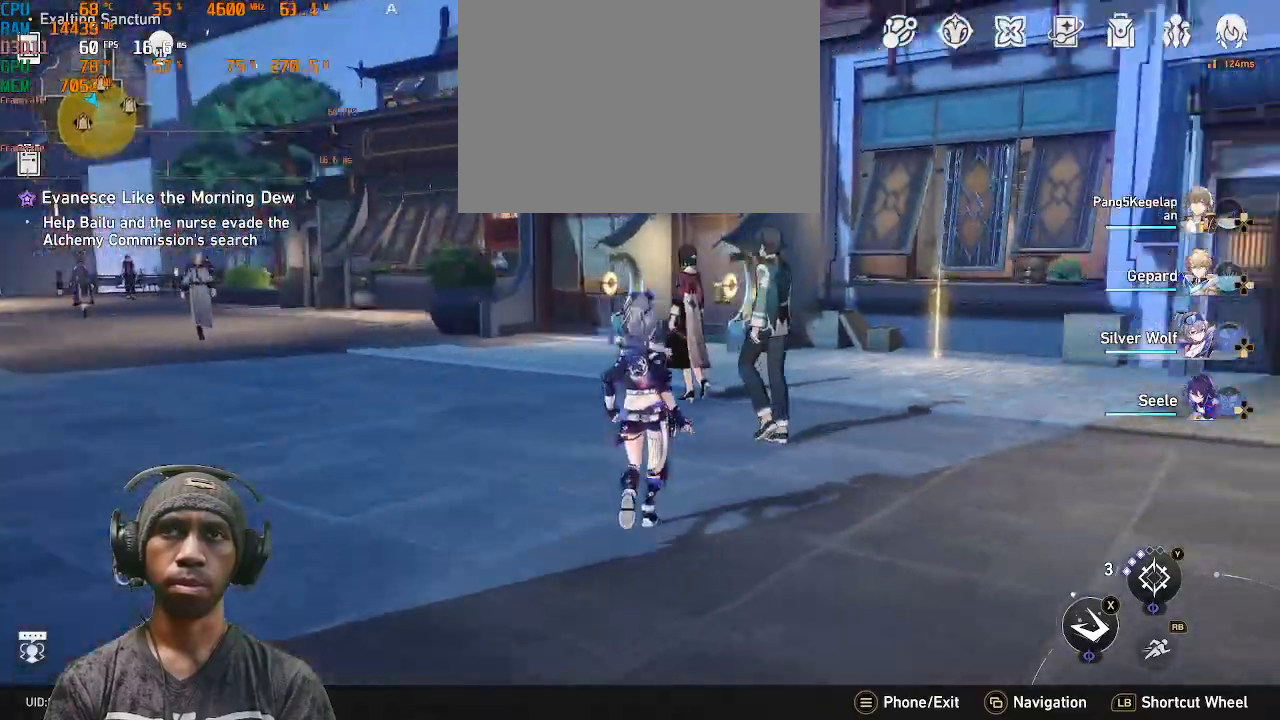
{"buttons": ["R2"], "left_stick": "center", "right_stick": "center", "events": [[433, "right_stick", "center"], [450, "L1", "down"], [467, "L1", "up"]]}
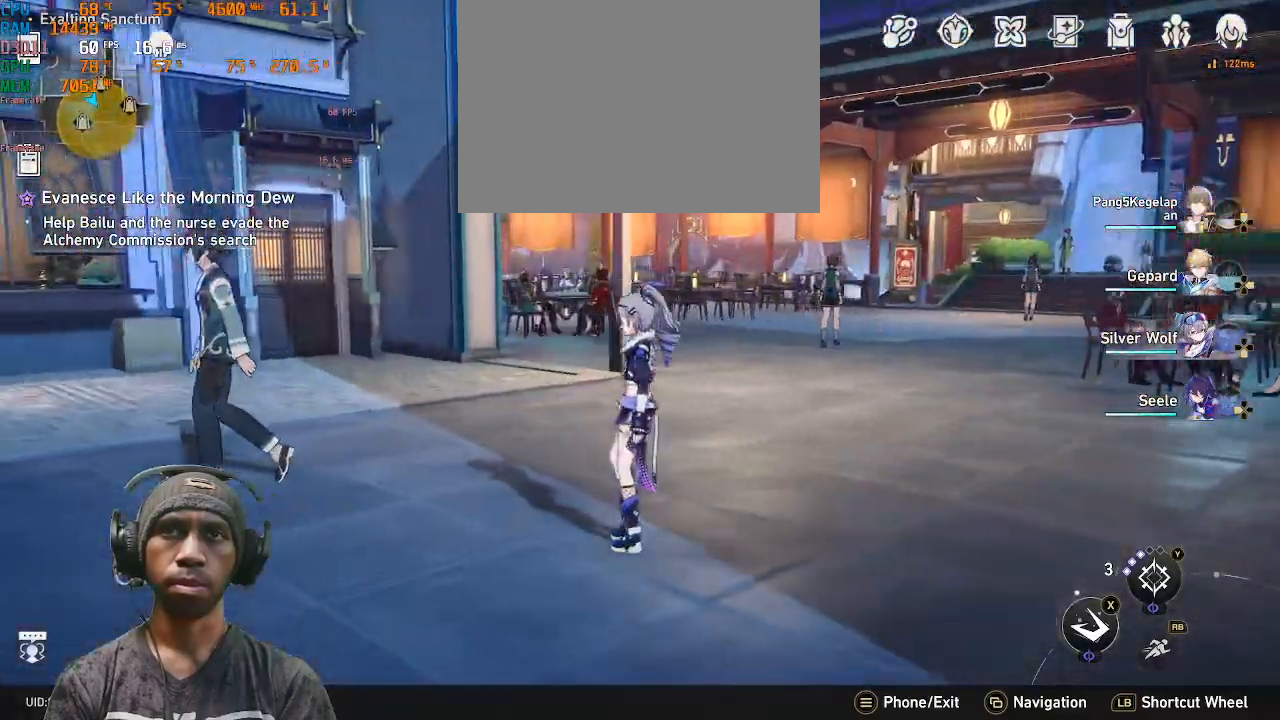
{"buttons": ["R2"], "left_stick": "up", "right_stick": "center", "events": [[33, "left_stick", "up"], [383, "L2", "down"], [500, "L2", "up"]]}
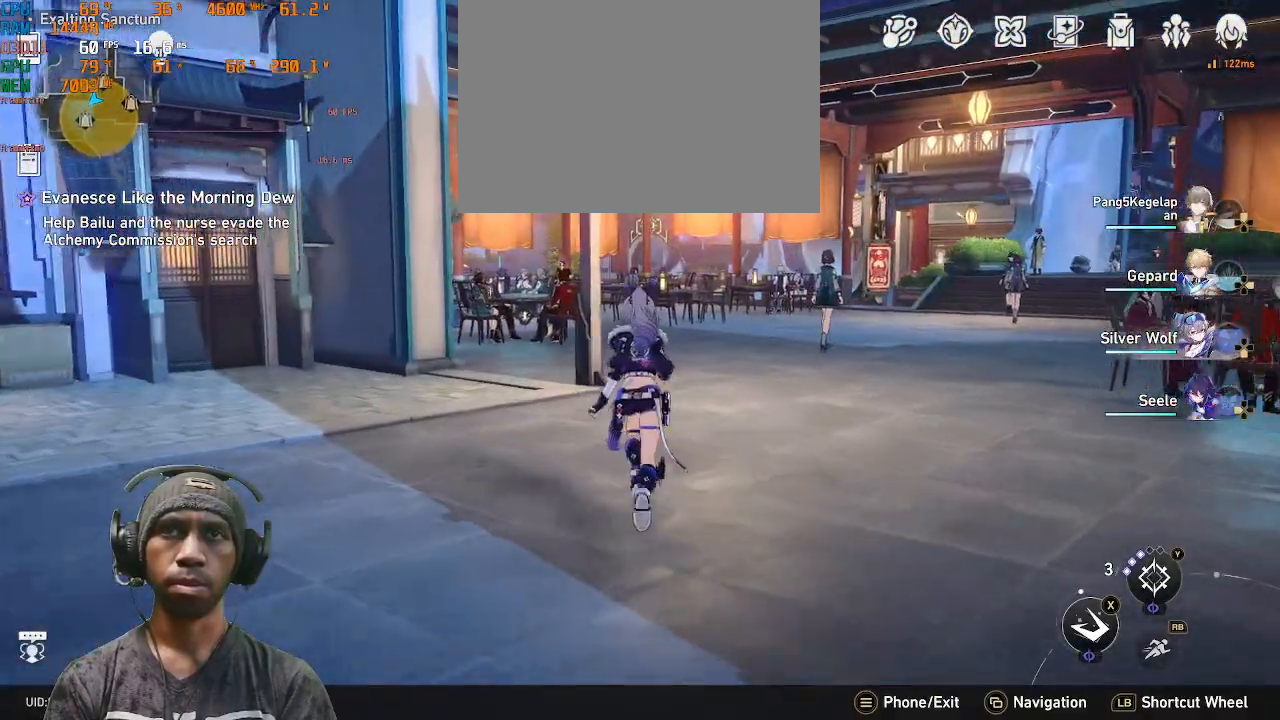
{"buttons": ["R2"], "left_stick": "up", "right_stick": "left", "events": [[167, "right_stick", "left"], [350, "right_stick", "right"], [450, "right_stick", "left"]]}
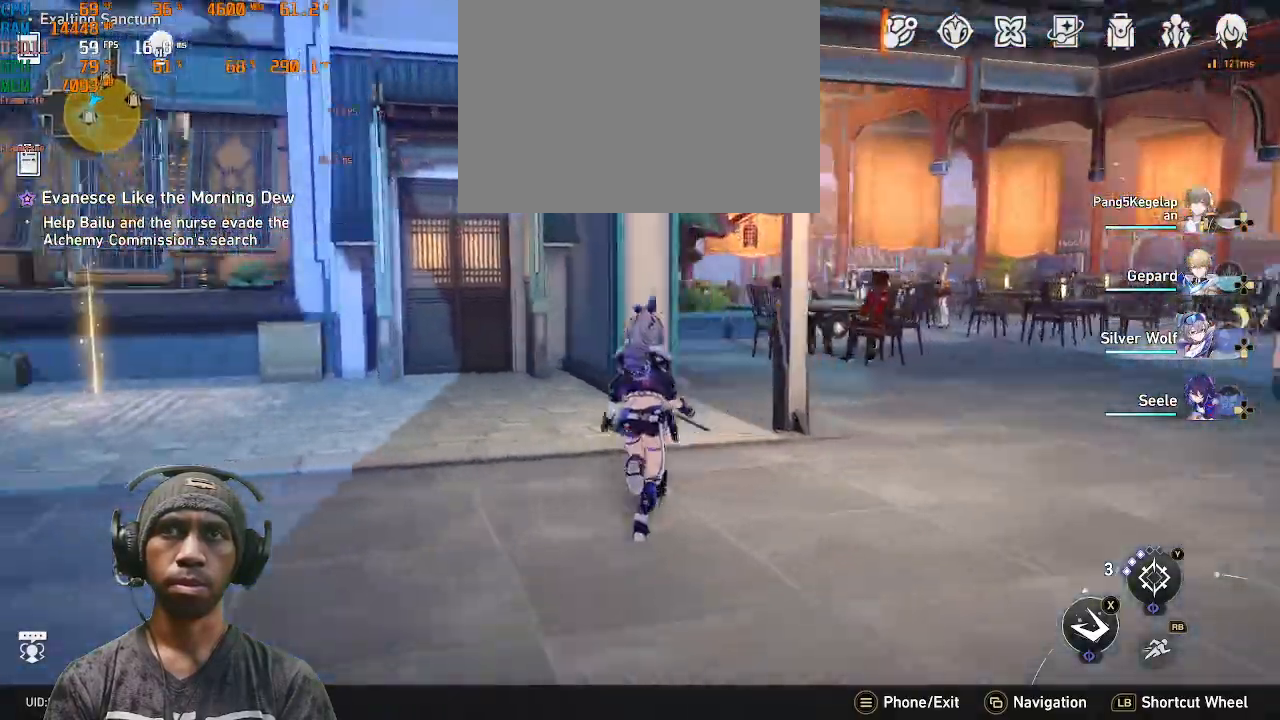
{"buttons": ["R2"], "left_stick": "center", "right_stick": "left", "events": [[50, "left_stick", "center"], [167, "right_stick", "center"], [200, "R1", "down"], [250, "R1", "up"], [317, "R1", "down"], [483, "R1", "up"], [500, "right_stick", "left"]]}
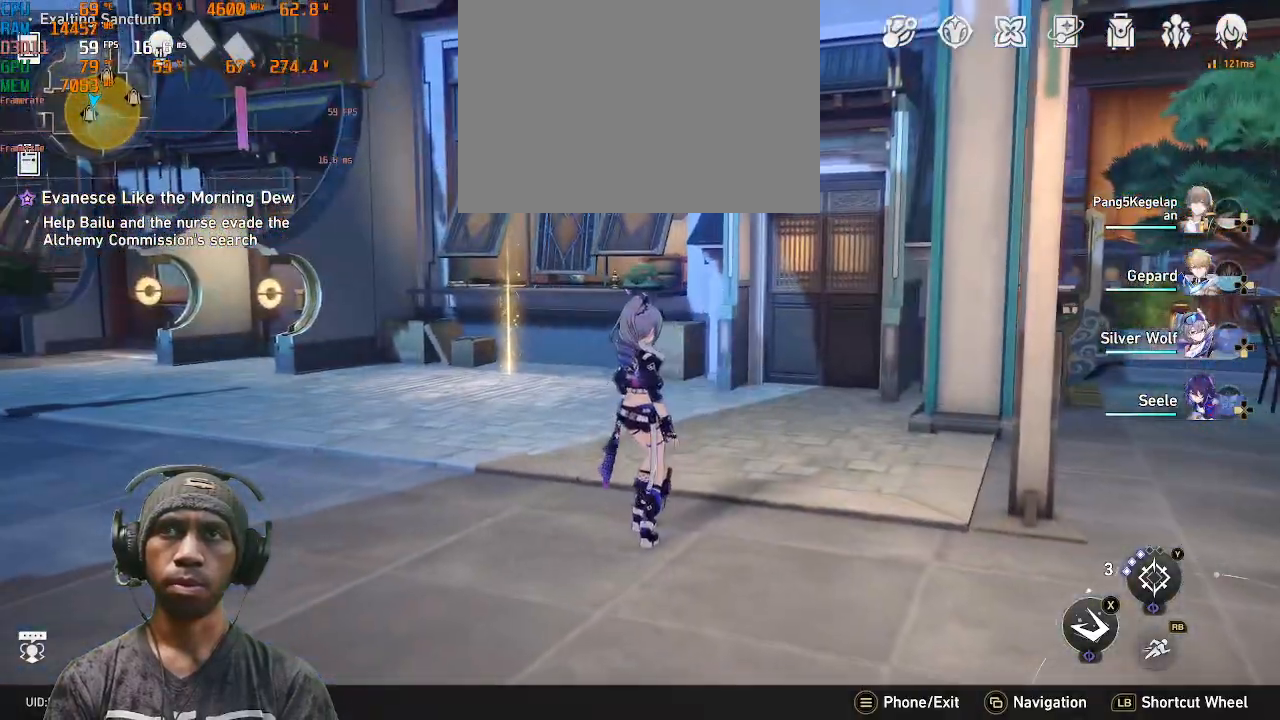
{"buttons": ["R2"], "left_stick": "left", "right_stick": "center", "events": [[133, "right_stick", "right"], [217, "left_stick", "left"], [350, "right_stick", "center"]]}
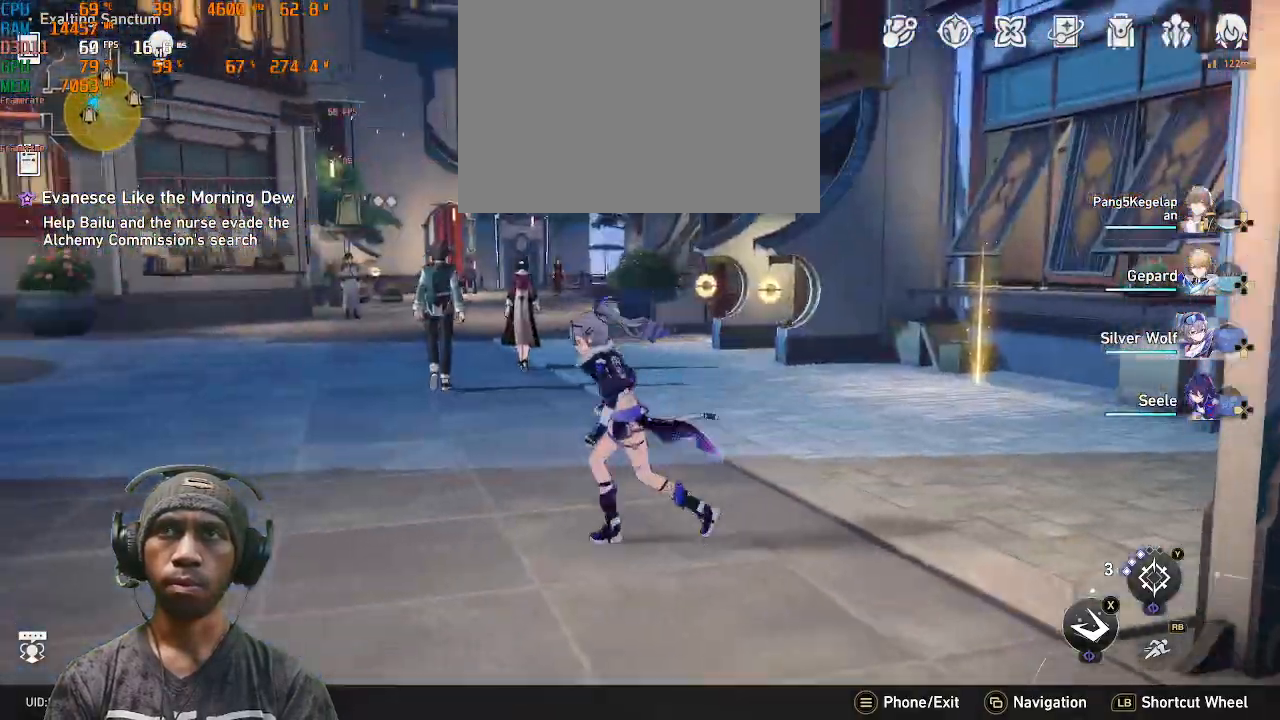
{"buttons": ["R2"], "left_stick": "center", "right_stick": "center", "events": [[233, "left_stick", "center"]]}
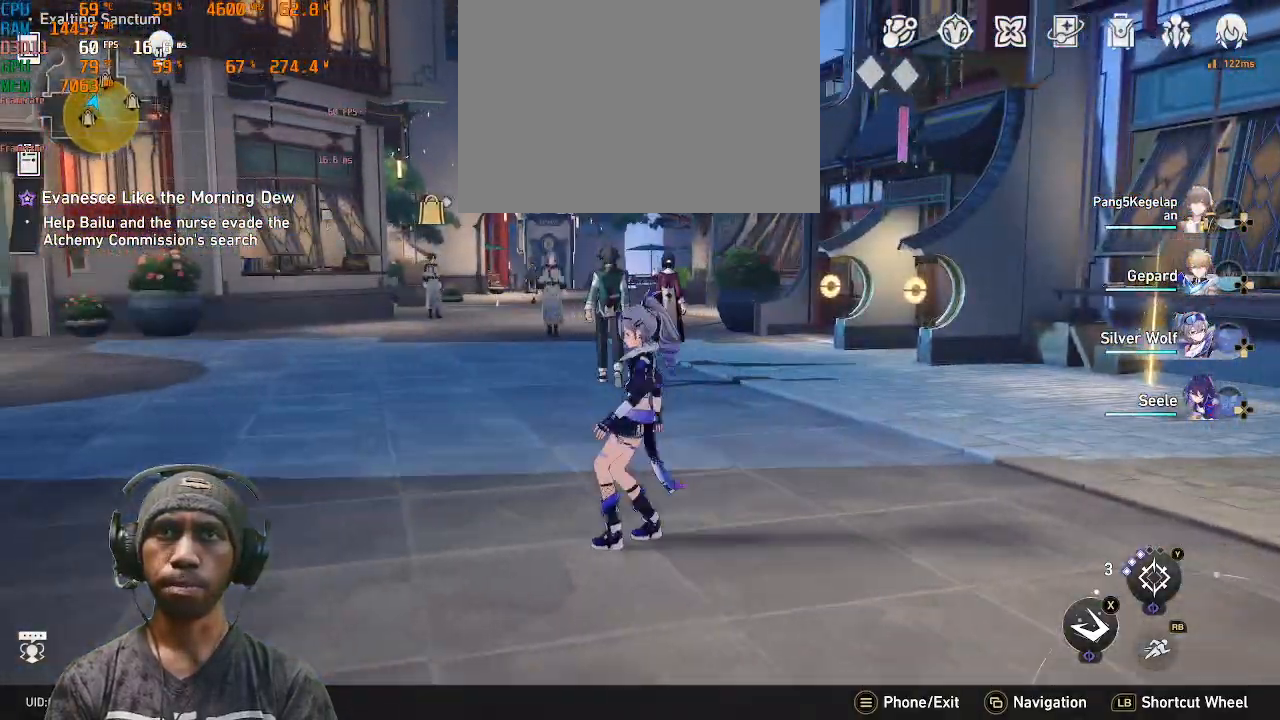
{"buttons": ["R2"], "left_stick": "up", "right_stick": "center", "events": [[33, "left_stick", "right"], [83, "right_stick", "down-right"], [283, "left_stick", "up"], [333, "right_stick", "center"]]}
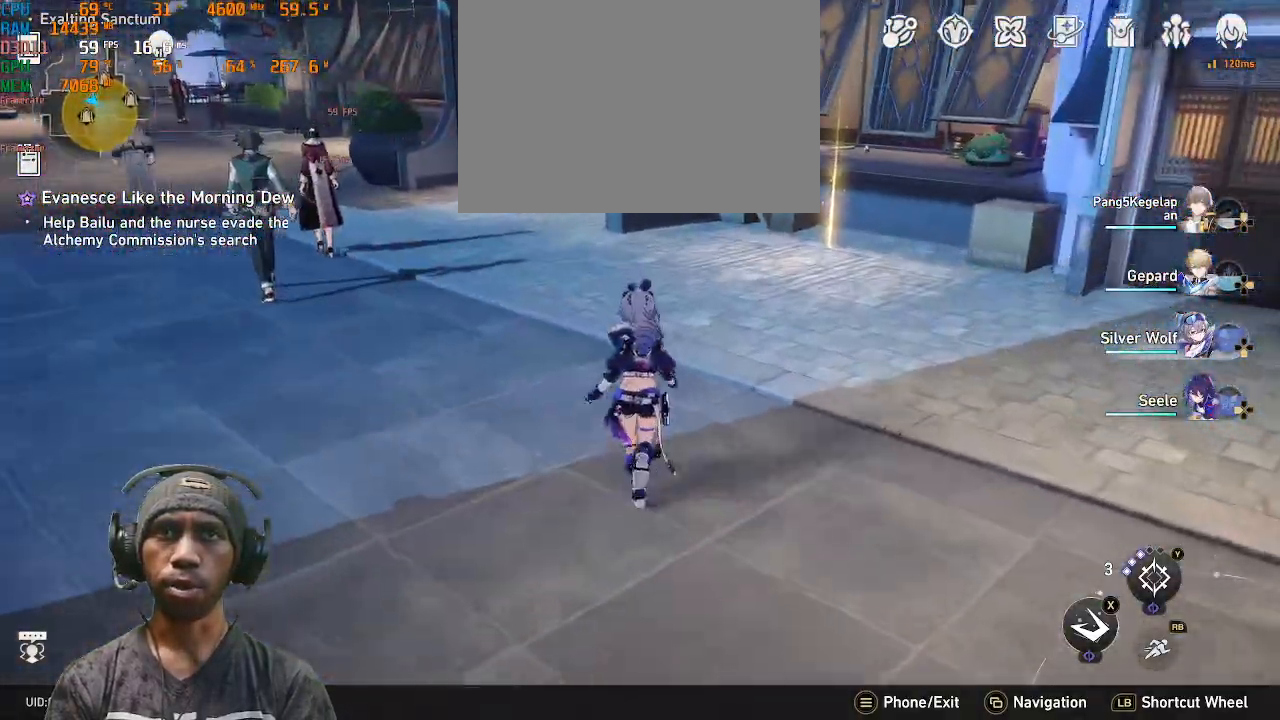
{"buttons": ["R2"], "left_stick": "up", "right_stick": "center", "events": [[167, "right_stick", "right"], [450, "right_stick", "center"]]}
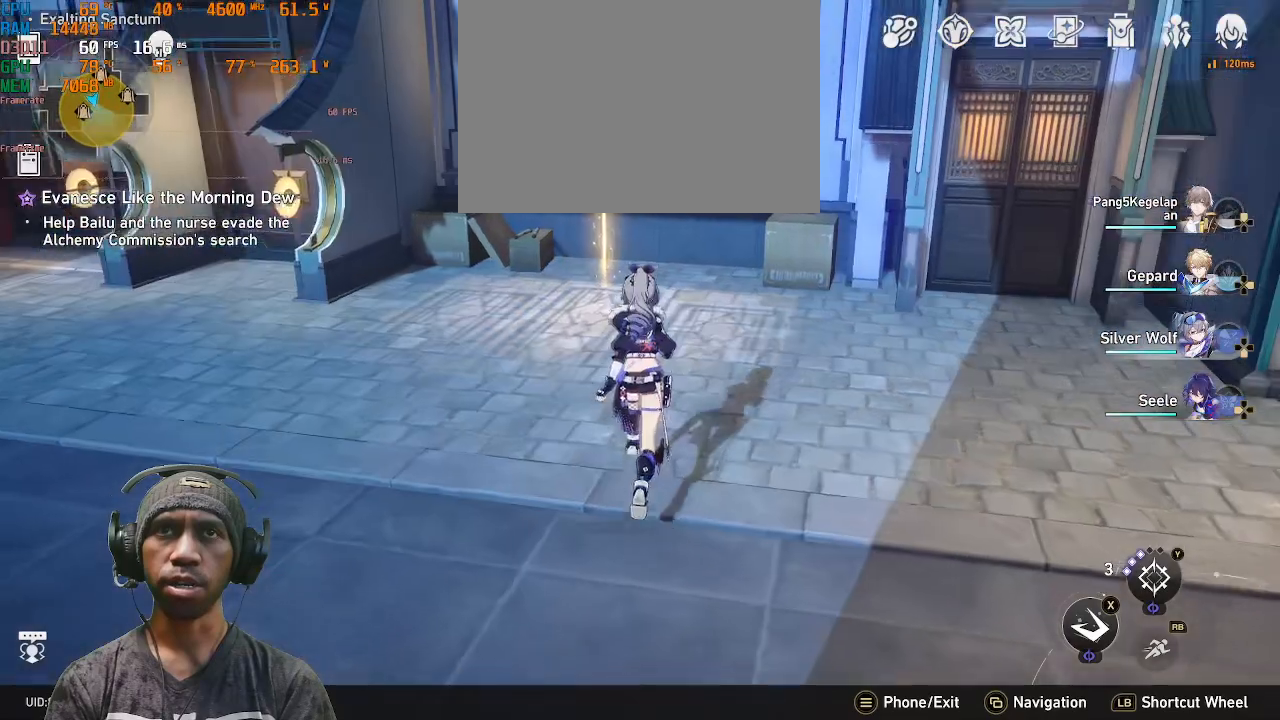
{"buttons": ["R2"], "left_stick": "up-left", "right_stick": "center", "events": [[400, "left_stick", "up-left"]]}
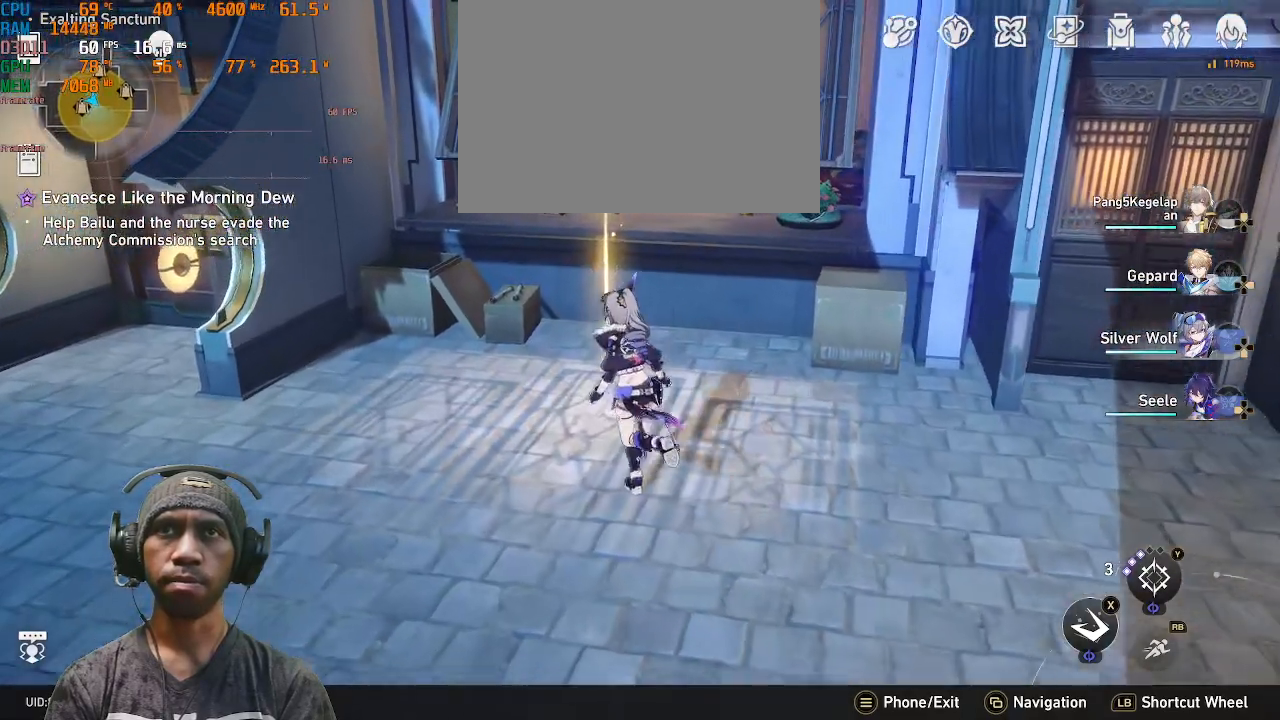
{"buttons": ["R2"], "left_stick": "center", "right_stick": "center", "events": [[83, "left_stick", "up"], [333, "left_stick", "center"]]}
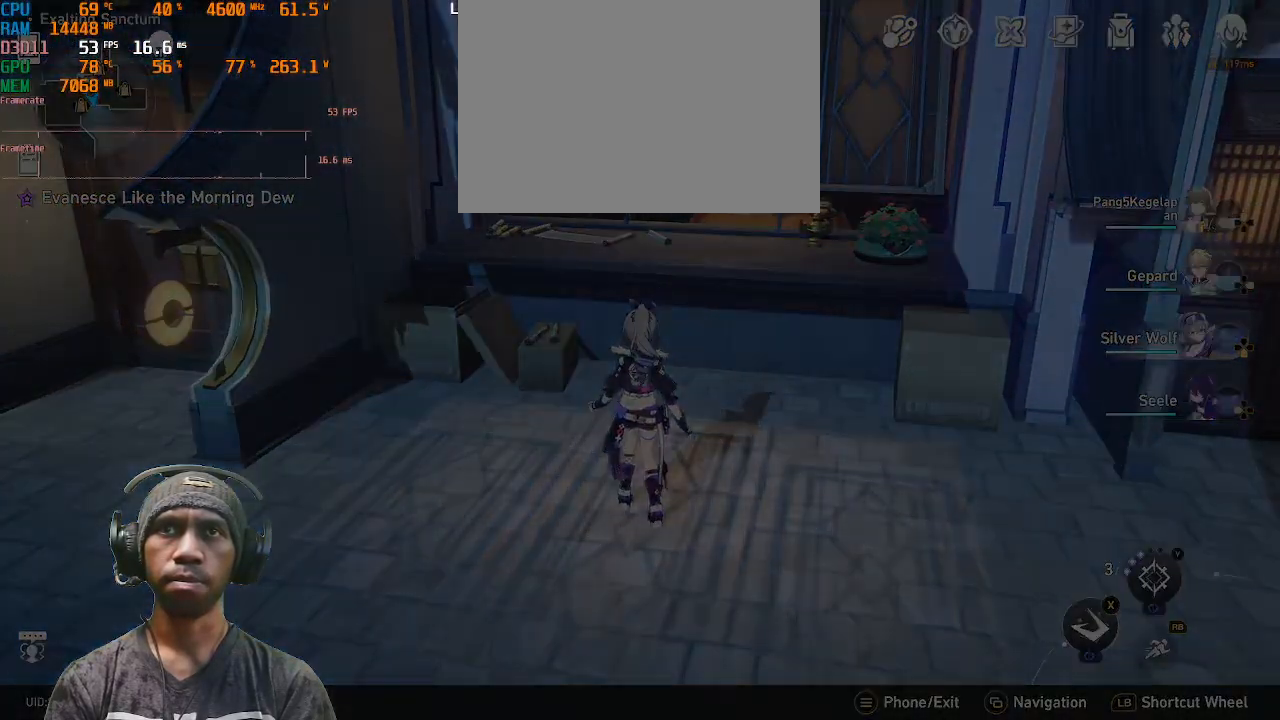
{"buttons": ["R2"], "left_stick": "center", "right_stick": "center", "events": []}
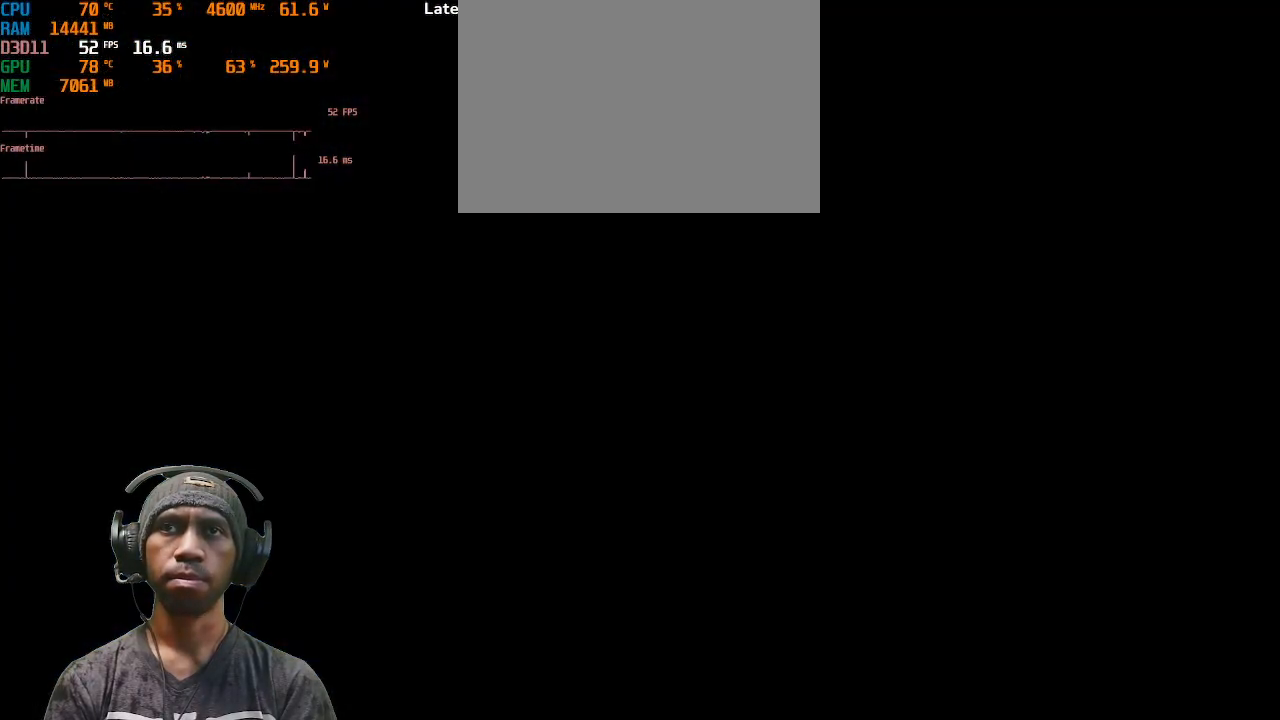
{"buttons": ["R2"], "left_stick": "center", "right_stick": "center", "events": []}
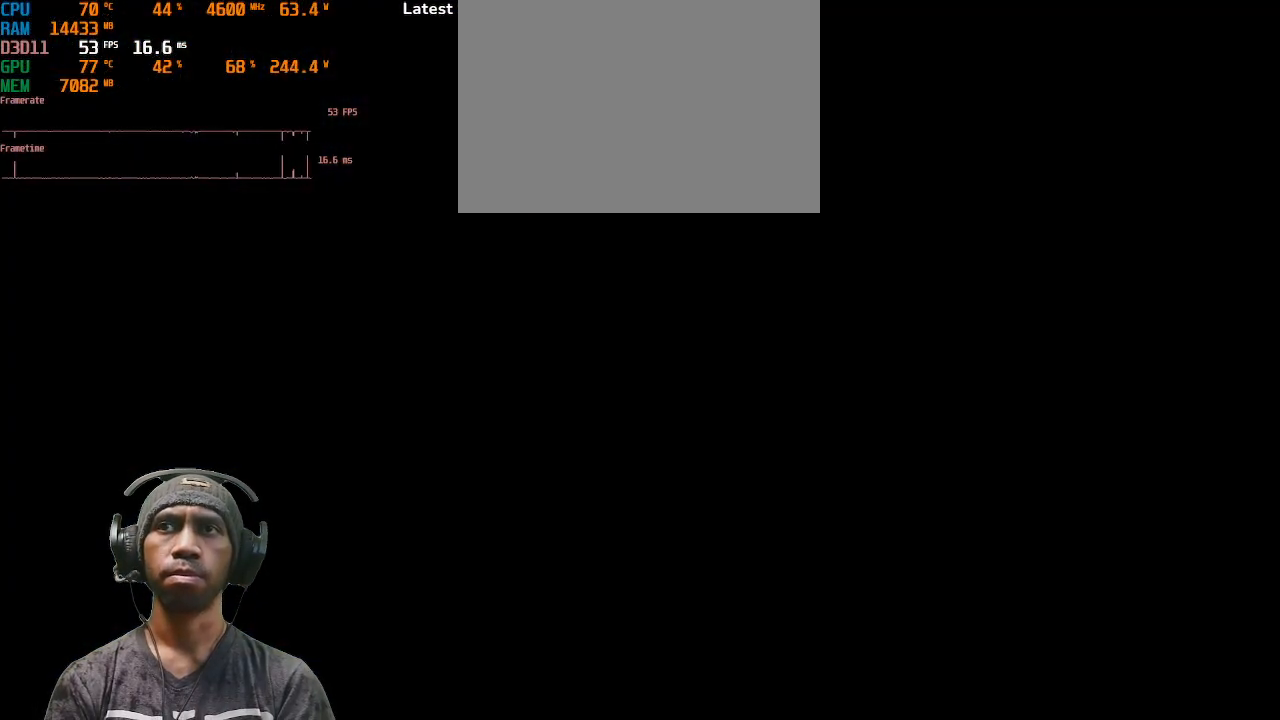
{"buttons": ["R2"], "left_stick": "center", "right_stick": "center", "events": []}
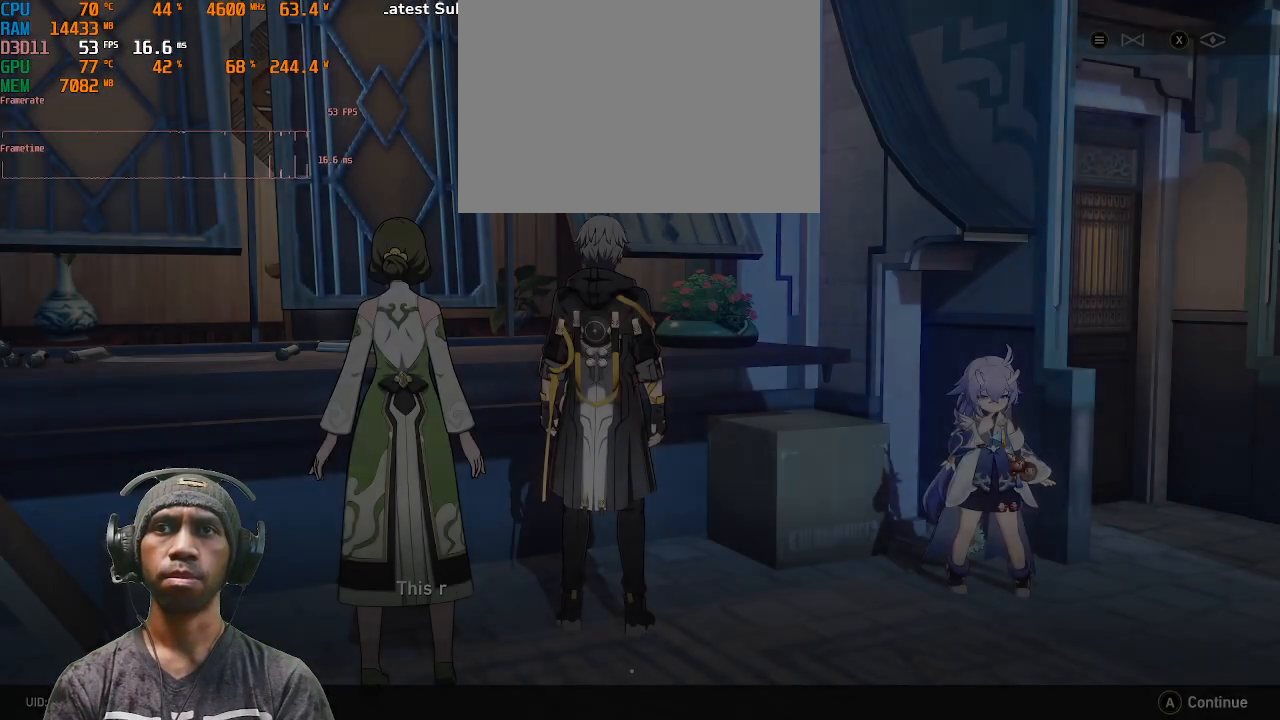
{"buttons": ["R2"], "left_stick": "center", "right_stick": "center", "events": []}
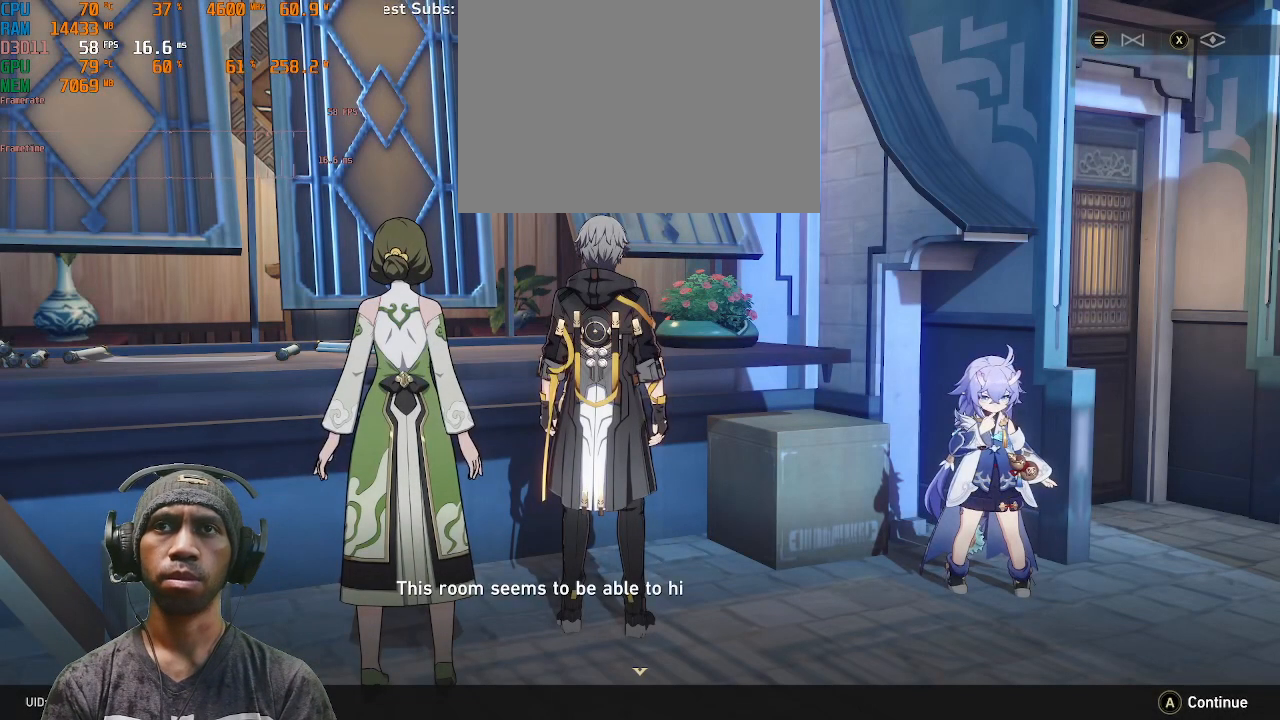
{"buttons": ["R2"], "left_stick": "center", "right_stick": "center", "events": []}
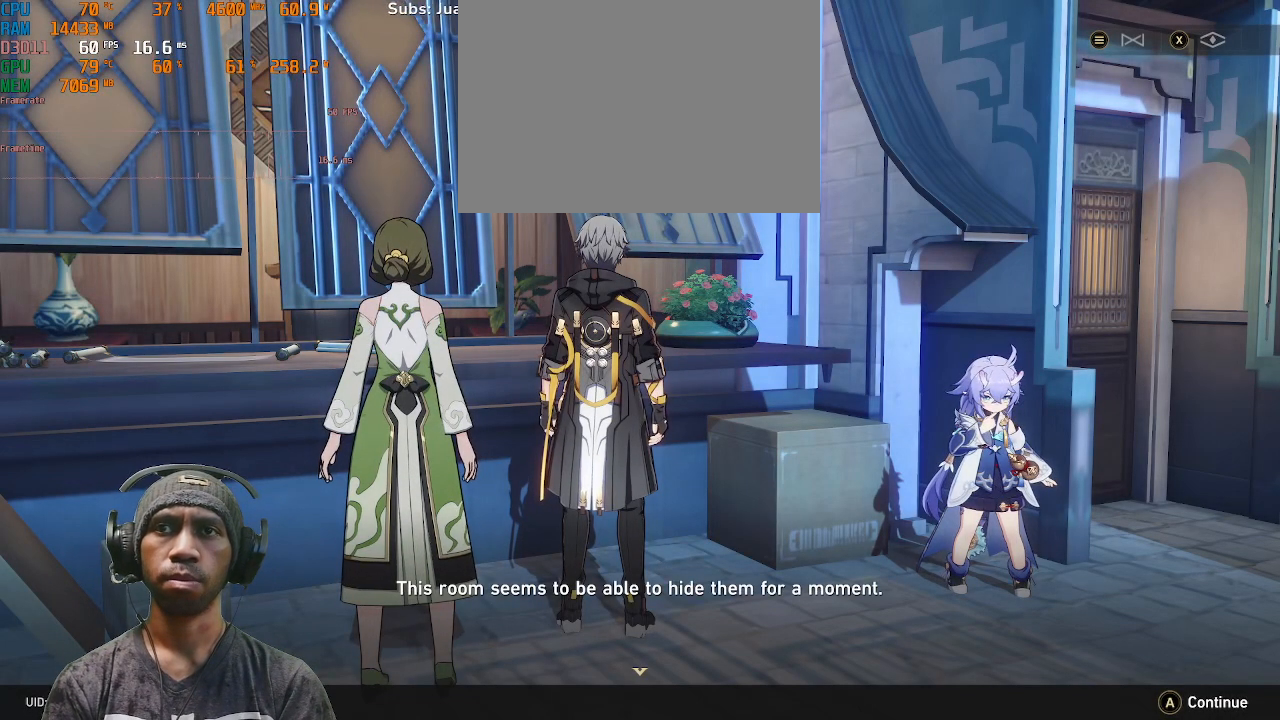
{"buttons": ["R2"], "left_stick": "center", "right_stick": "center", "events": []}
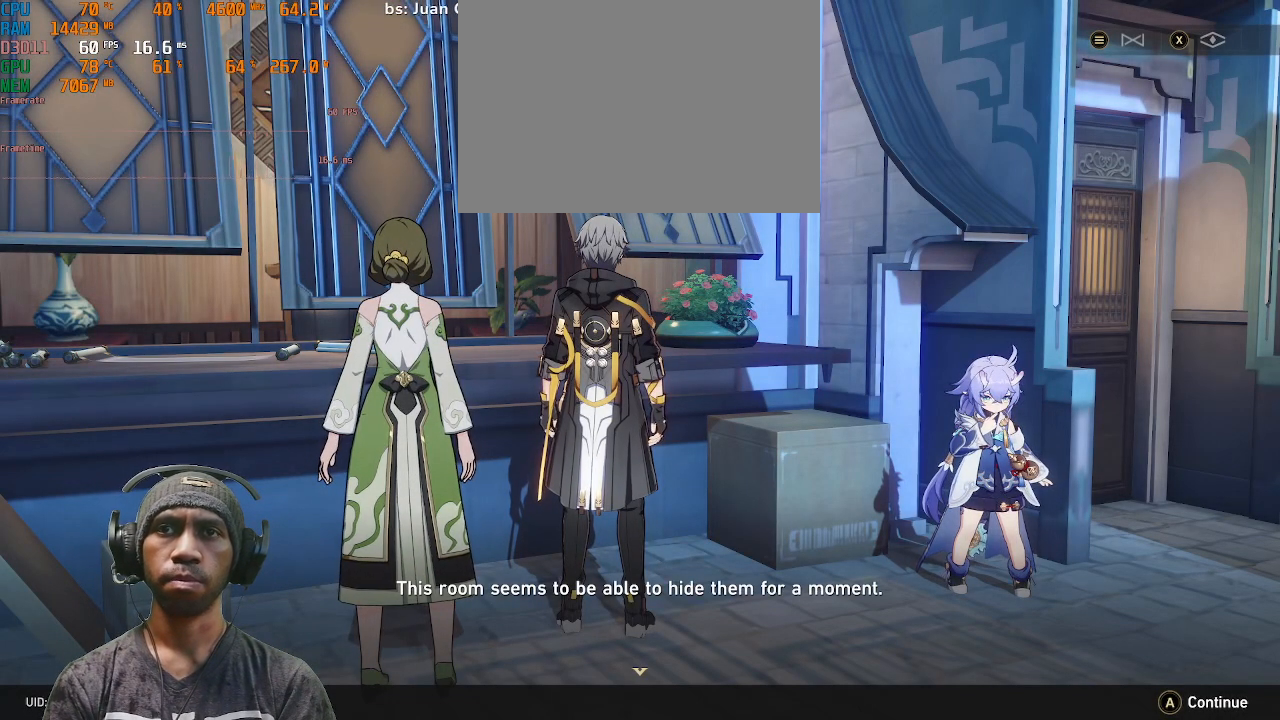
{"buttons": ["CROSS", "R2"], "left_stick": "center", "right_stick": "center", "events": [[483, "CROSS", "down"]]}
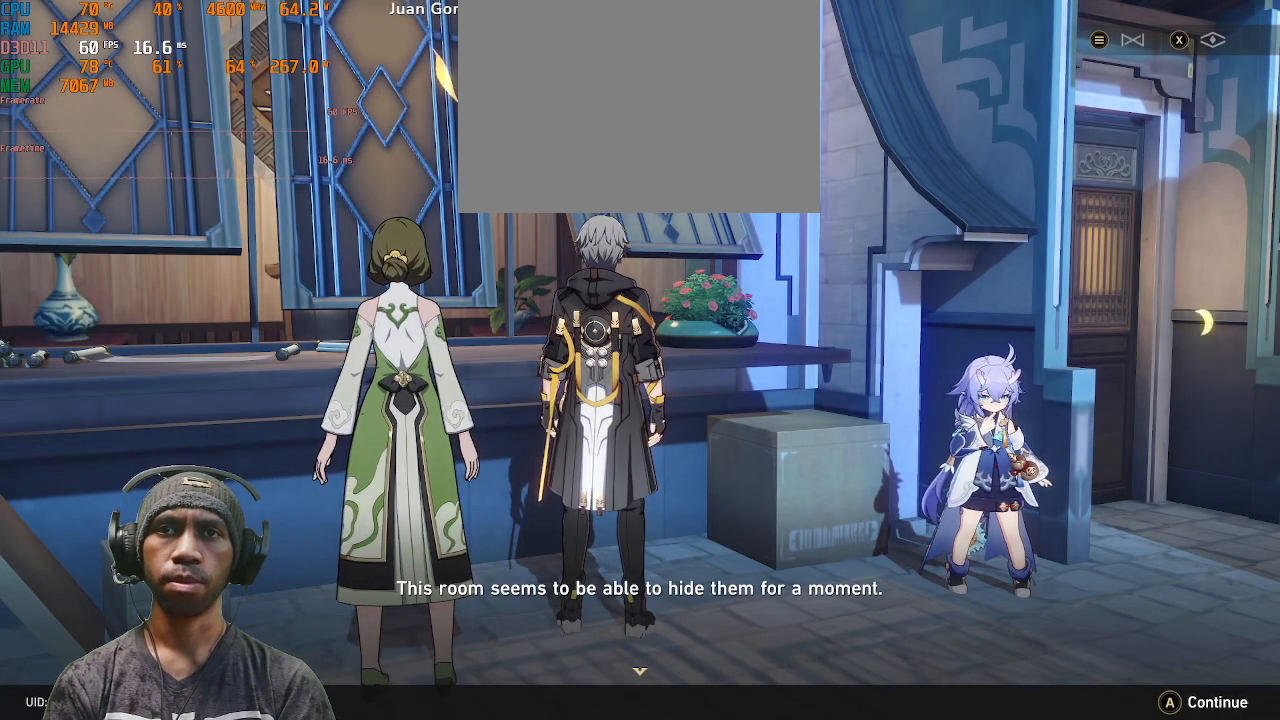
{"buttons": ["R2"], "left_stick": "center", "right_stick": "center", "events": [[117, "CROSS", "up"]]}
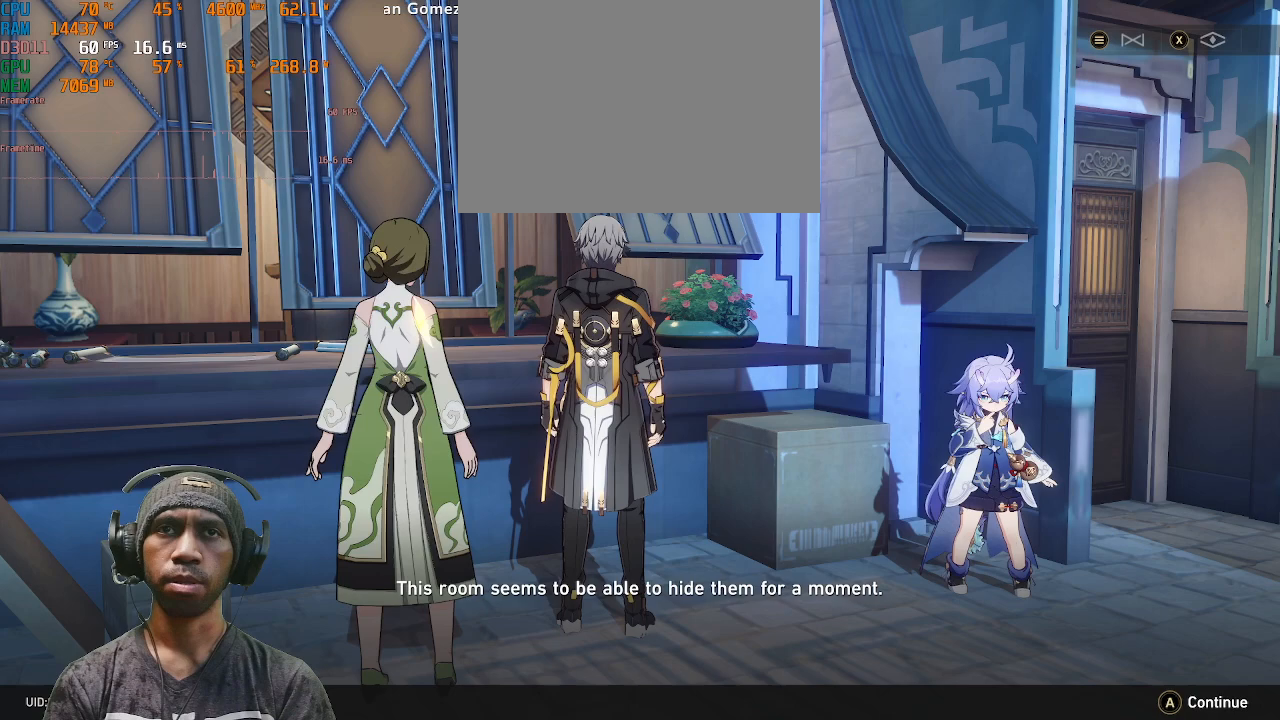
{"buttons": ["R2"], "left_stick": "center", "right_stick": "center", "events": []}
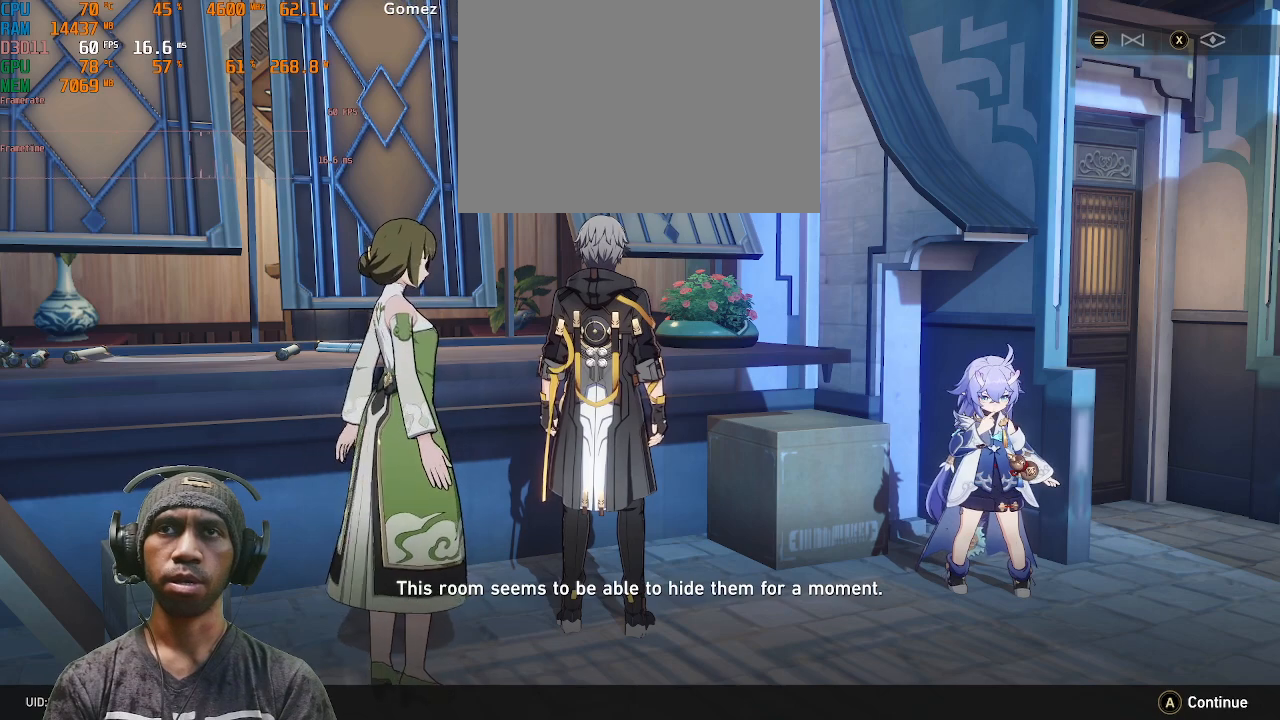
{"buttons": ["R2"], "left_stick": "center", "right_stick": "center", "events": []}
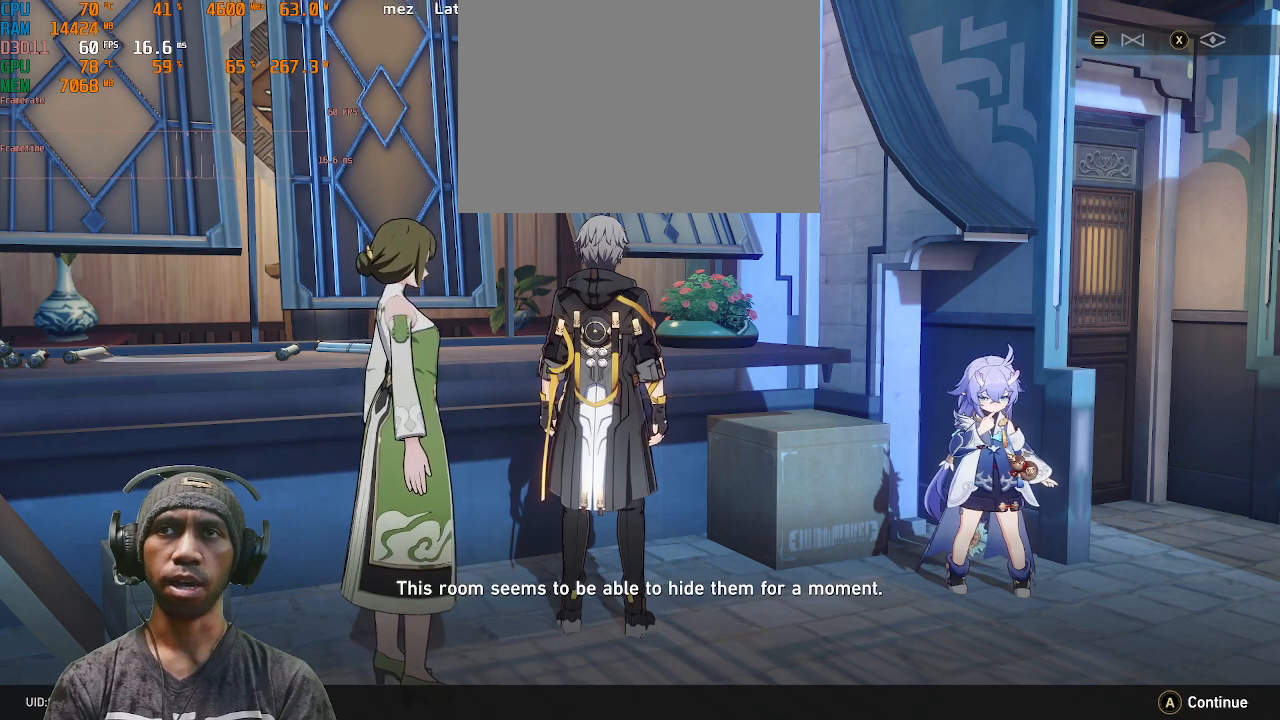
{"buttons": ["R2"], "left_stick": "center", "right_stick": "center", "events": []}
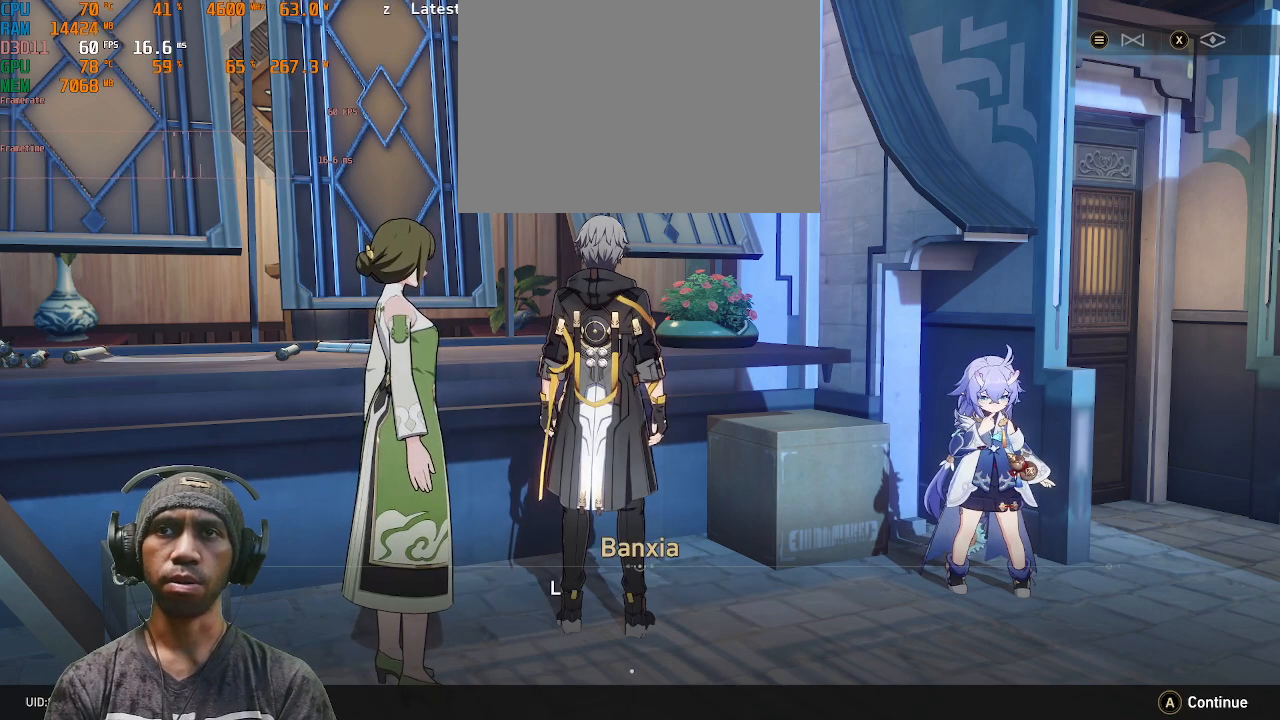
{"buttons": ["R2"], "left_stick": "center", "right_stick": "center", "events": []}
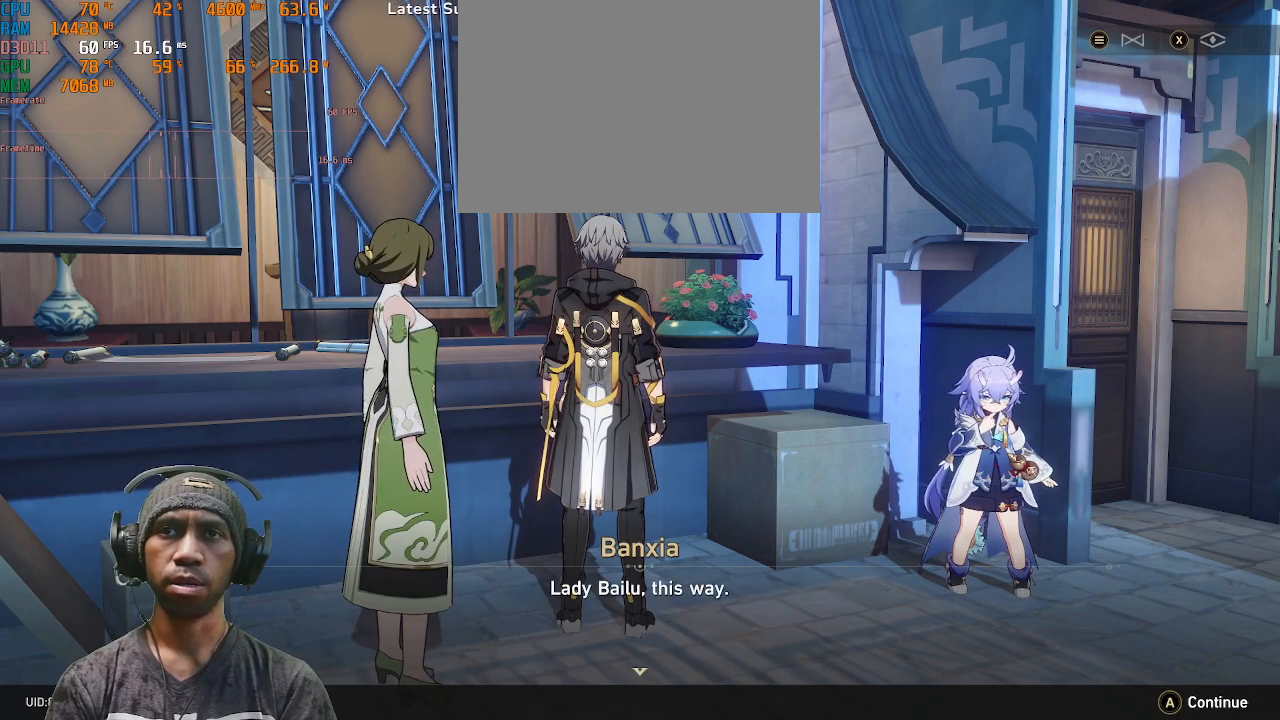
{"buttons": ["R2"], "left_stick": "center", "right_stick": "center", "events": []}
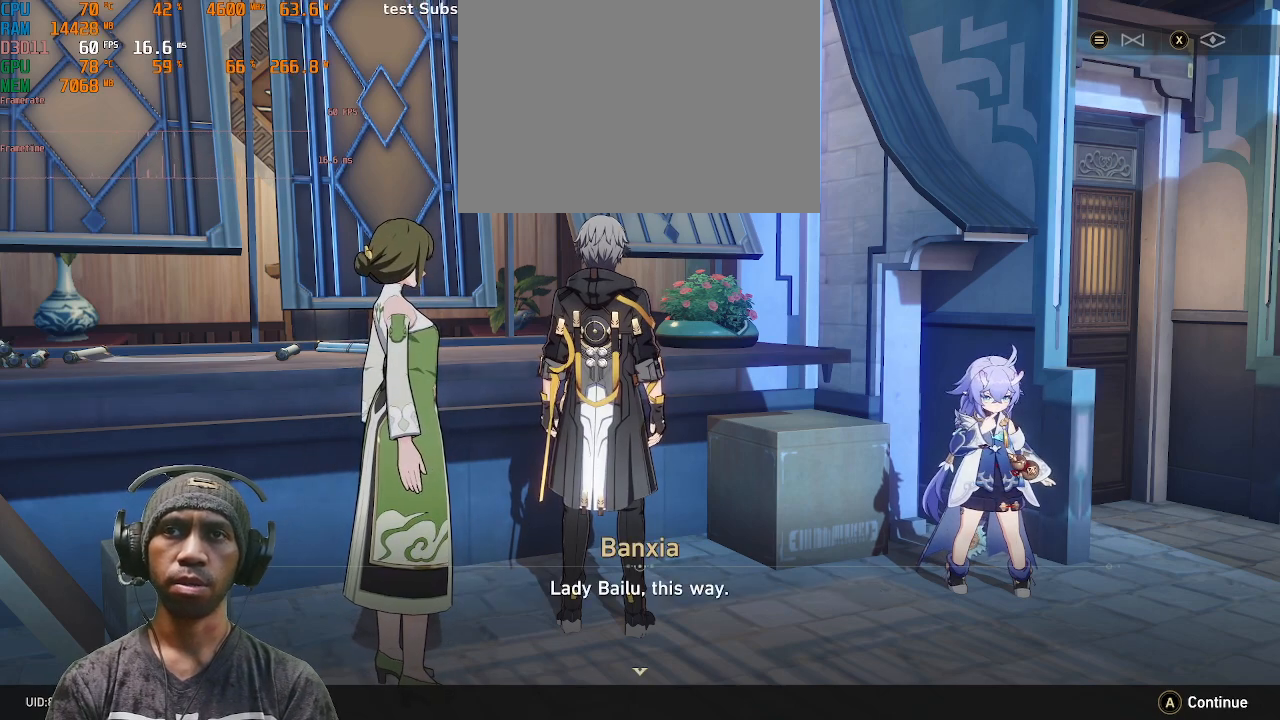
{"buttons": ["R2"], "left_stick": "center", "right_stick": "center", "events": []}